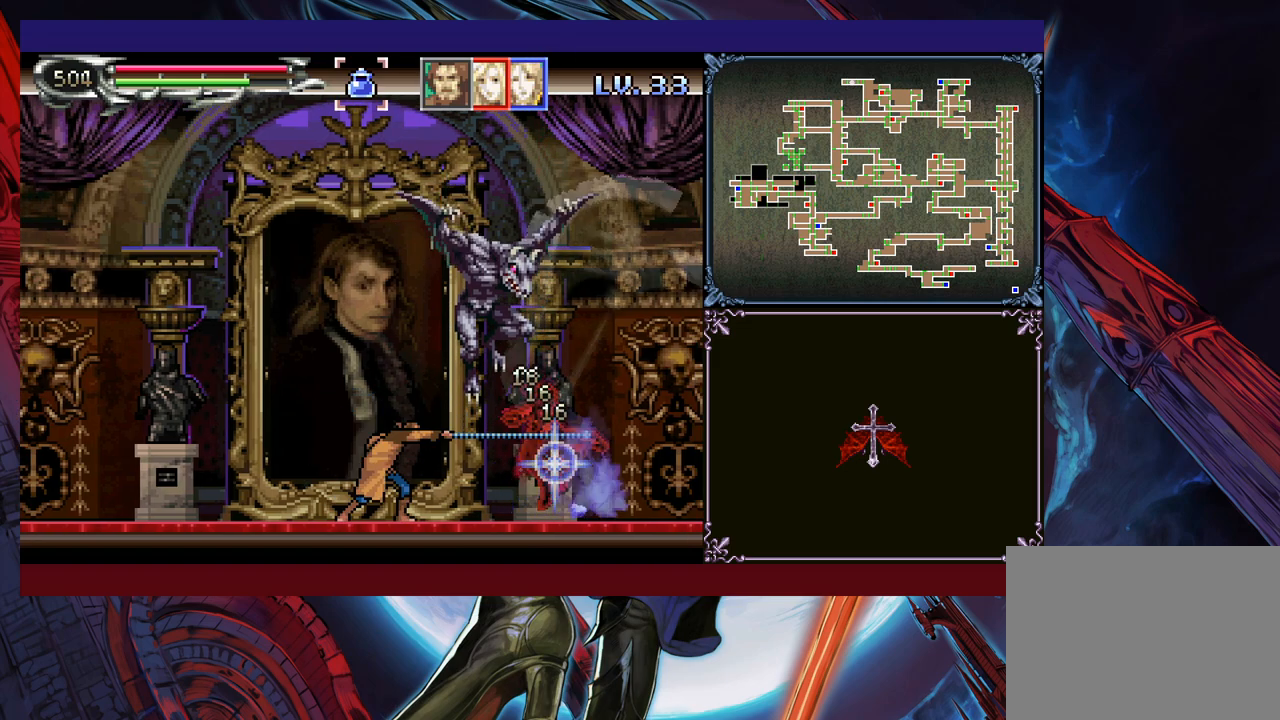
Gameplay with a controller (Xbox layout); each line is a JSON object with the inputs held at the frame after it. "events" lists button and stick changes between this image and that frame as [ms after this image, input, new state], when the widget could be followed in between. Not read: L2 R2 R3 right_stick.
{"buttons": ["B"], "left_stick": "center", "events": [[100, "B", "down"], [100, "Y", "up"], [183, "left_stick", "left"], [383, "left_stick", "center"], [433, "B", "up"], [500, "B", "down"]]}
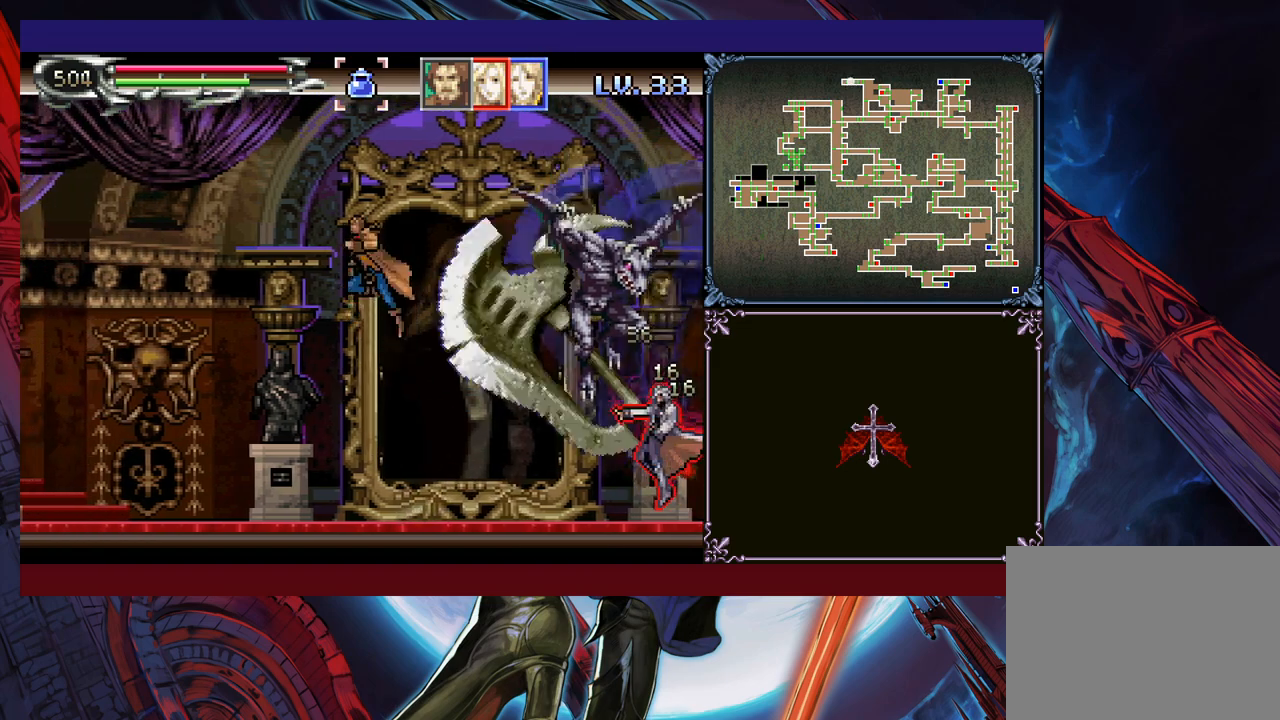
{"buttons": [], "left_stick": "left", "events": [[50, "left_stick", "up-right"], [200, "left_stick", "up"], [250, "B", "up"], [300, "X", "down"], [433, "X", "up"], [450, "left_stick", "left"]]}
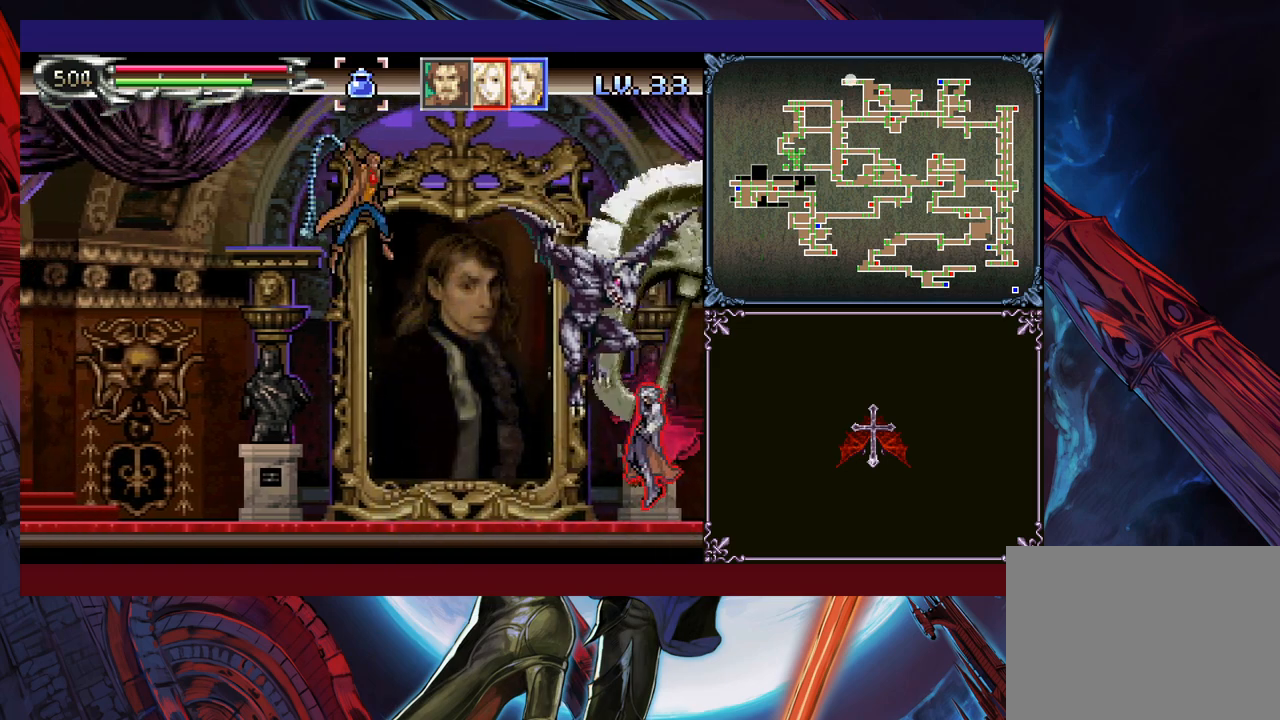
{"buttons": ["B"], "left_stick": "up-right", "events": [[250, "left_stick", "center"], [433, "left_stick", "up-right"], [450, "B", "down"]]}
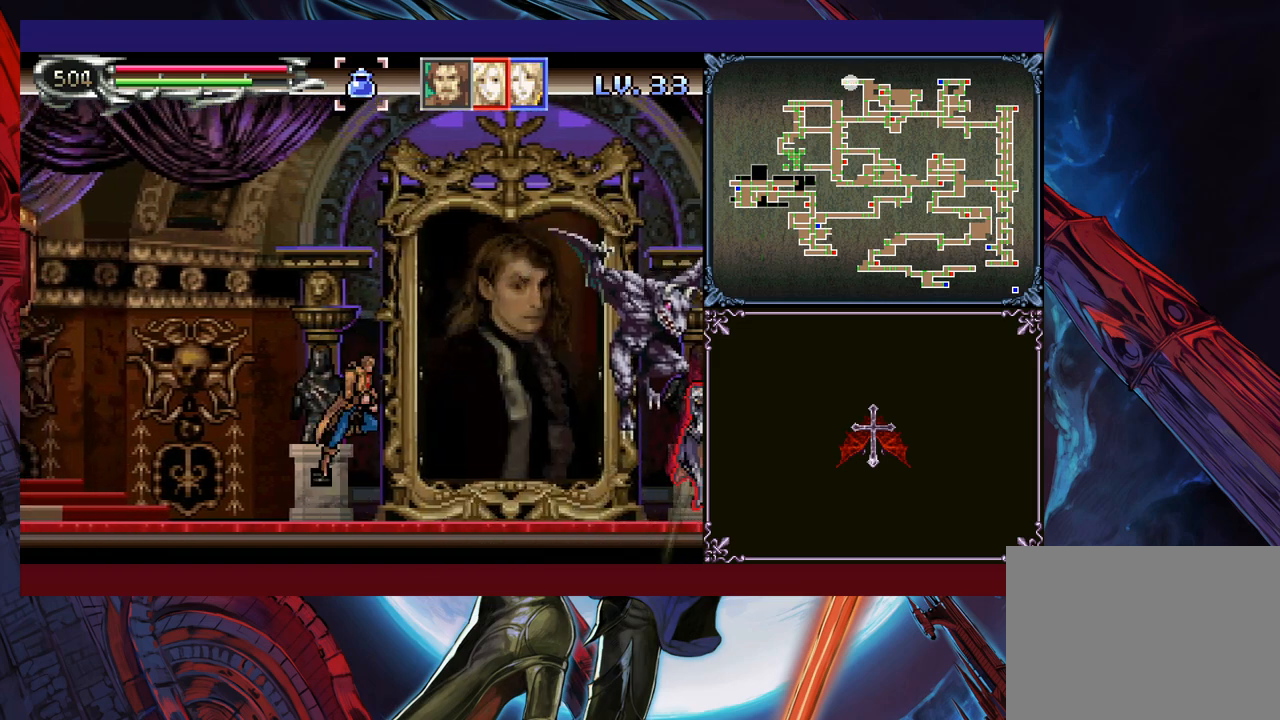
{"buttons": [], "left_stick": "center", "events": [[150, "B", "up"], [150, "X", "down"], [300, "X", "up"], [433, "left_stick", "center"], [450, "X", "down"], [500, "X", "up"]]}
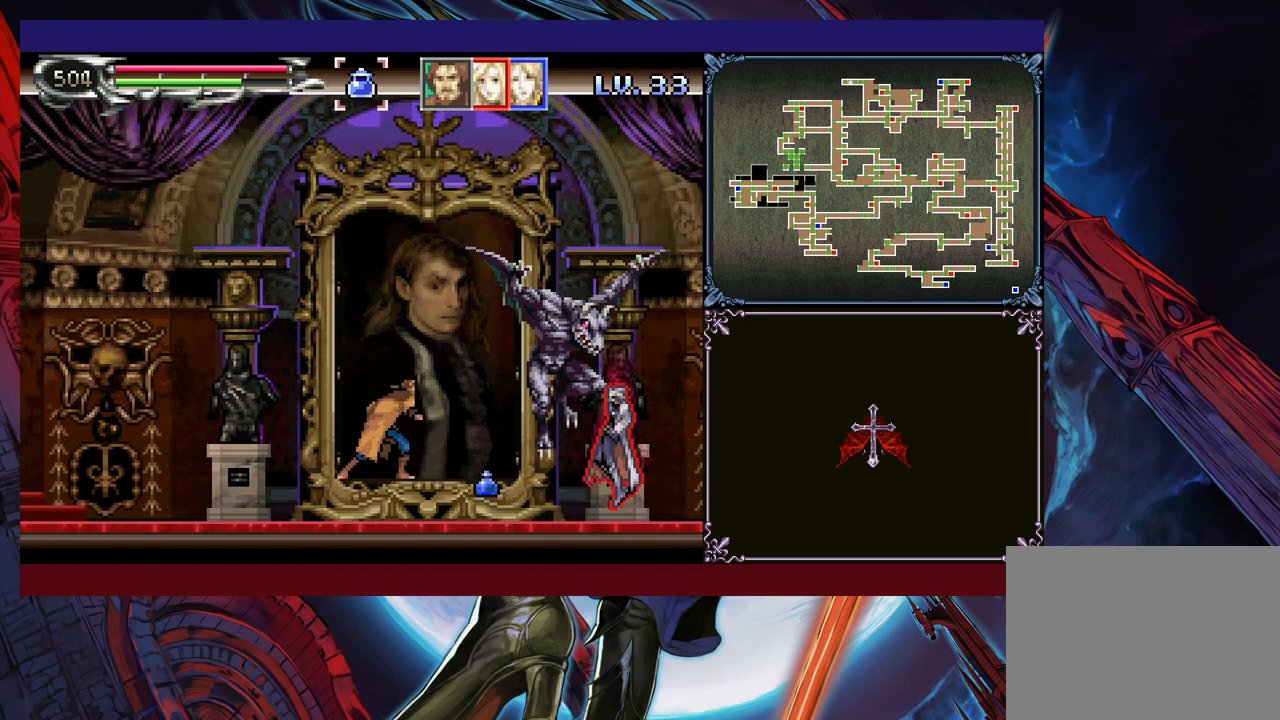
{"buttons": [], "left_stick": "center", "events": [[50, "left_stick", "right"], [100, "X", "down"], [150, "X", "up"], [183, "left_stick", "center"], [200, "X", "down"], [300, "X", "up"], [350, "X", "down"], [450, "X", "up"]]}
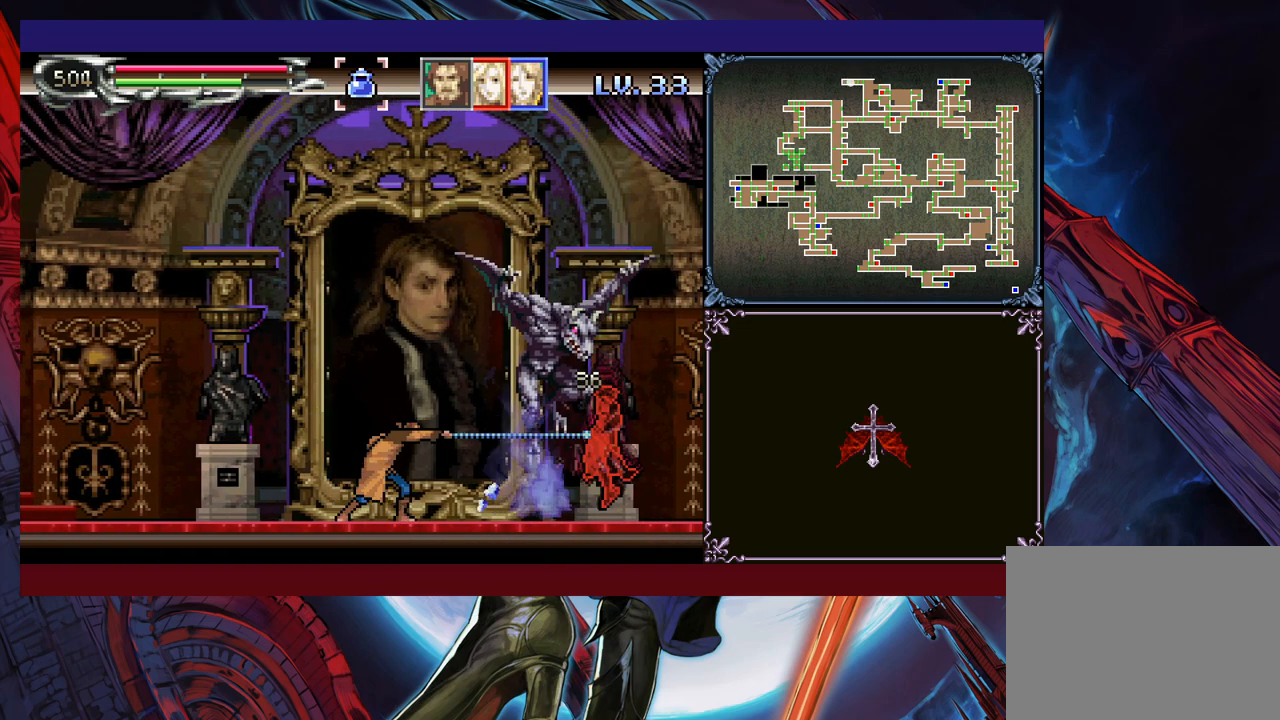
{"buttons": [], "left_stick": "center", "events": [[50, "left_stick", "right"], [150, "X", "down"], [200, "X", "up"], [200, "left_stick", "center"], [250, "X", "down"], [350, "X", "up"], [400, "X", "down"], [500, "X", "up"]]}
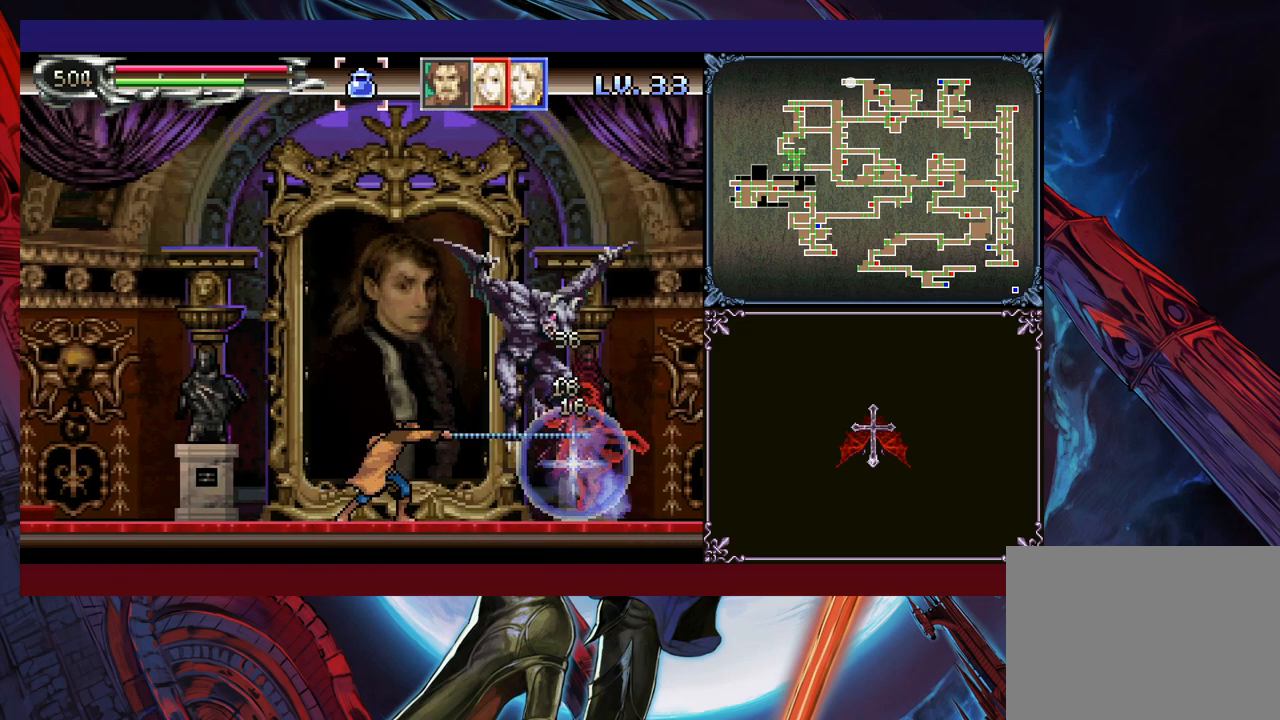
{"buttons": [], "left_stick": "center", "events": [[50, "X", "down"], [150, "X", "up"], [183, "X", "down"], [250, "X", "up"], [300, "X", "down"], [400, "X", "up"]]}
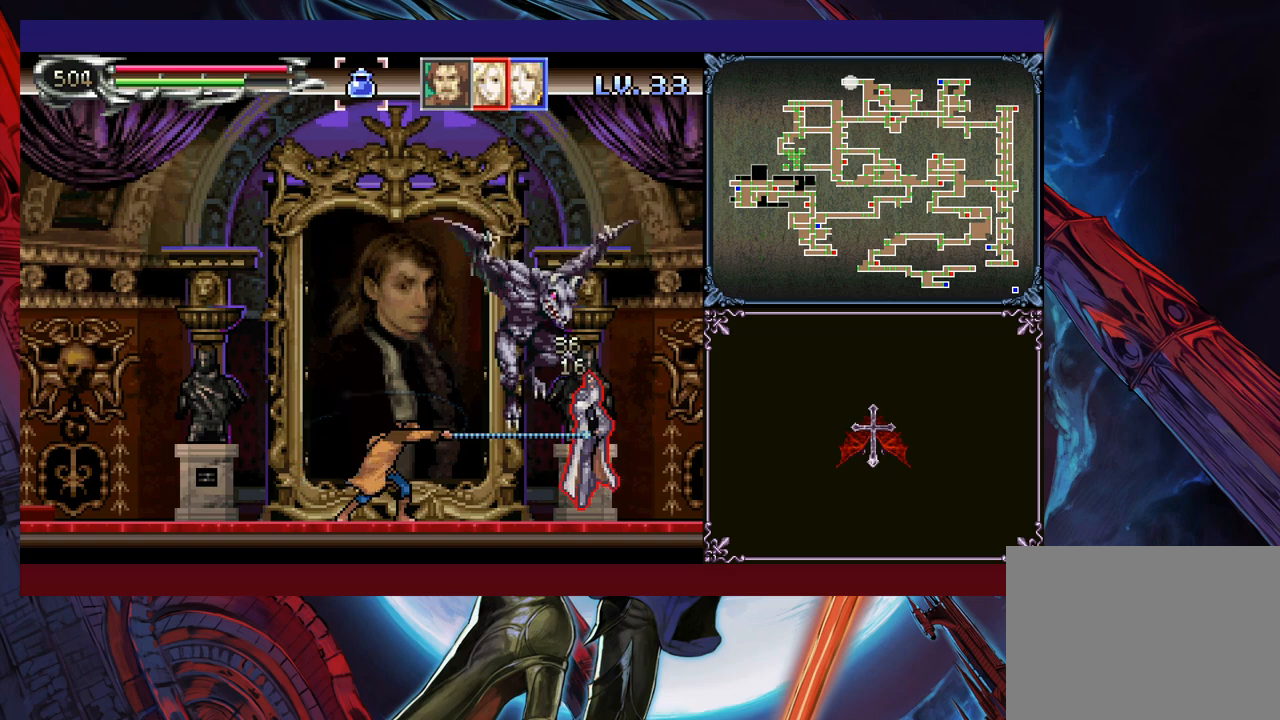
{"buttons": ["X"], "left_stick": "up-left", "events": [[50, "X", "down"], [100, "X", "up"], [183, "X", "down"], [350, "left_stick", "up"], [450, "left_stick", "down-right"], [500, "left_stick", "up-left"]]}
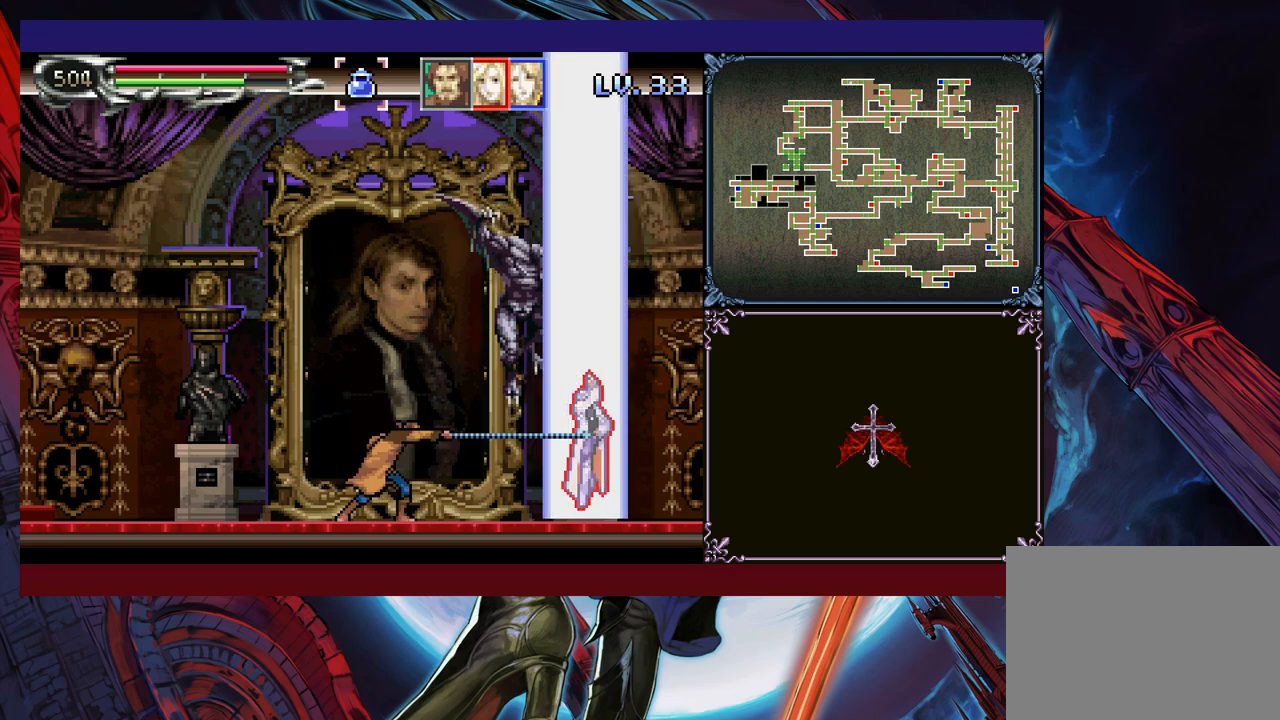
{"buttons": ["X"], "left_stick": "right", "events": [[50, "left_stick", "right"], [100, "left_stick", "up"], [150, "left_stick", "right"], [200, "left_stick", "up"], [283, "left_stick", "right"], [333, "left_stick", "up-left"], [383, "left_stick", "right"], [433, "left_stick", "up"], [483, "left_stick", "right"]]}
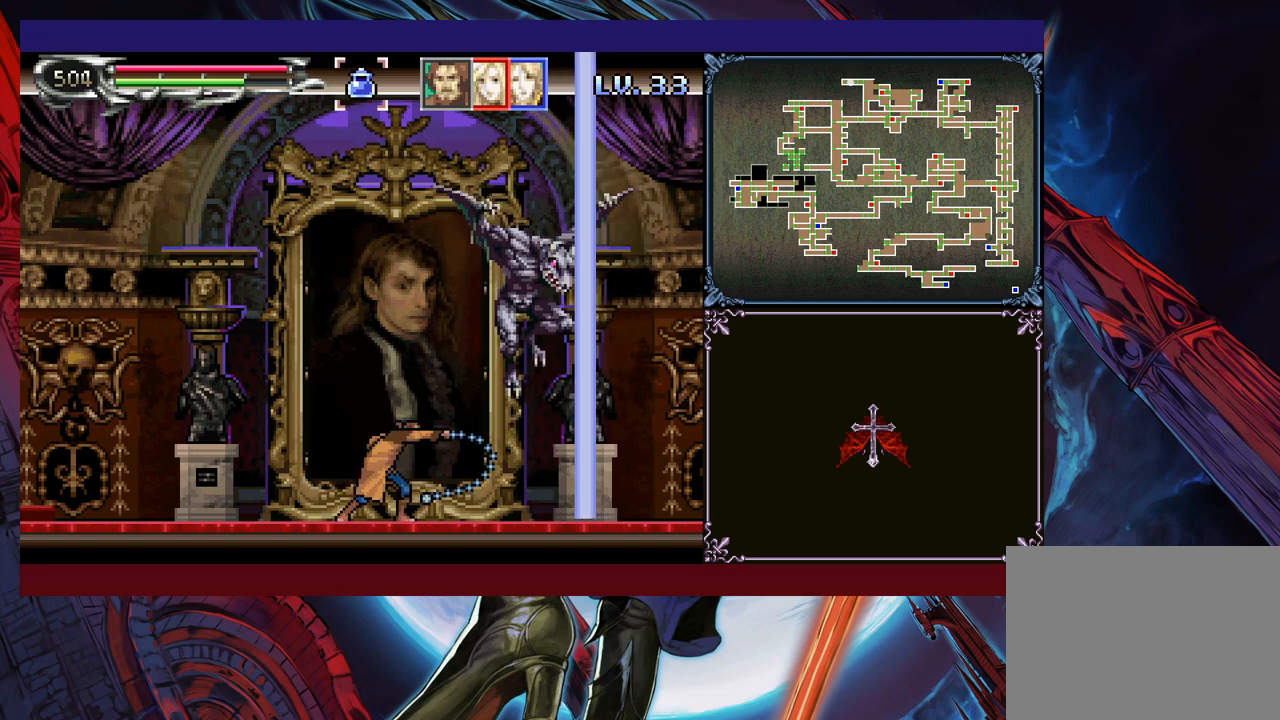
{"buttons": [], "left_stick": "left", "events": [[33, "left_stick", "up"], [100, "left_stick", "right"], [150, "left_stick", "up-left"], [233, "left_stick", "up"], [300, "left_stick", "down-right"], [350, "left_stick", "up-left"], [433, "left_stick", "center"], [450, "X", "up"], [483, "left_stick", "left"]]}
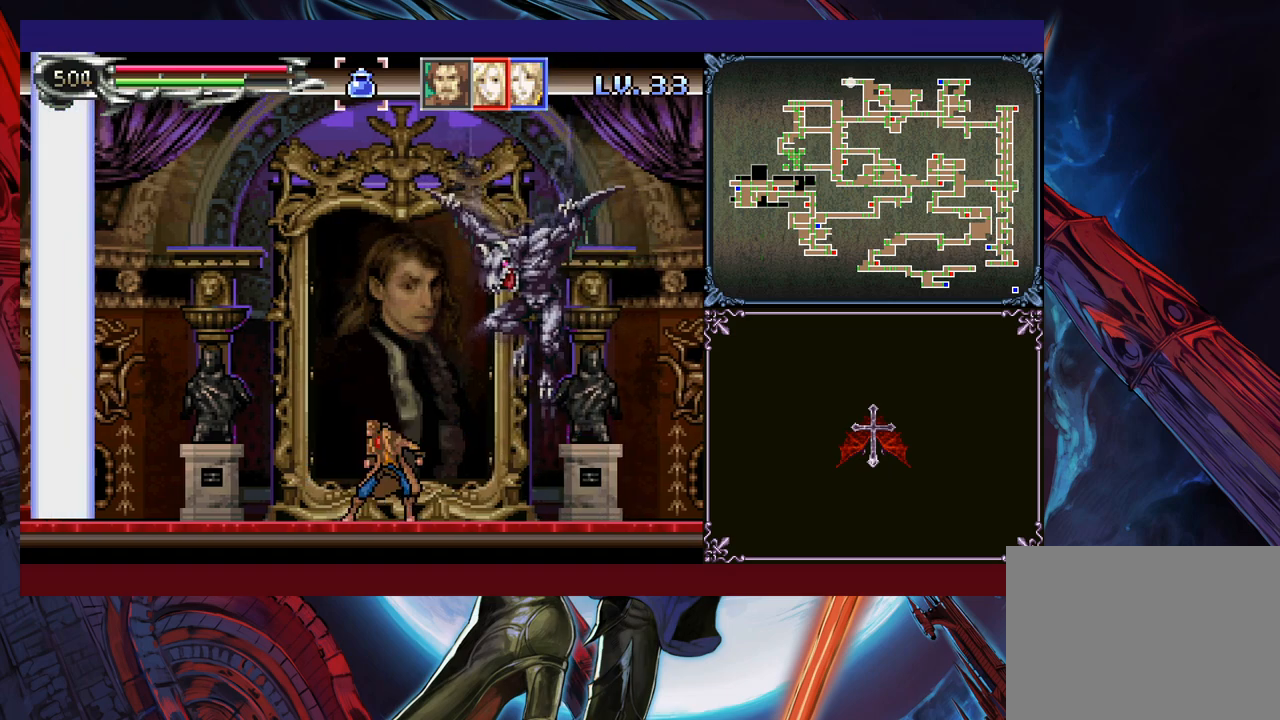
{"buttons": ["X"], "left_stick": "up-left", "events": [[50, "B", "down"], [300, "B", "up"], [350, "B", "down"], [433, "left_stick", "up-left"], [483, "B", "up"], [500, "X", "down"]]}
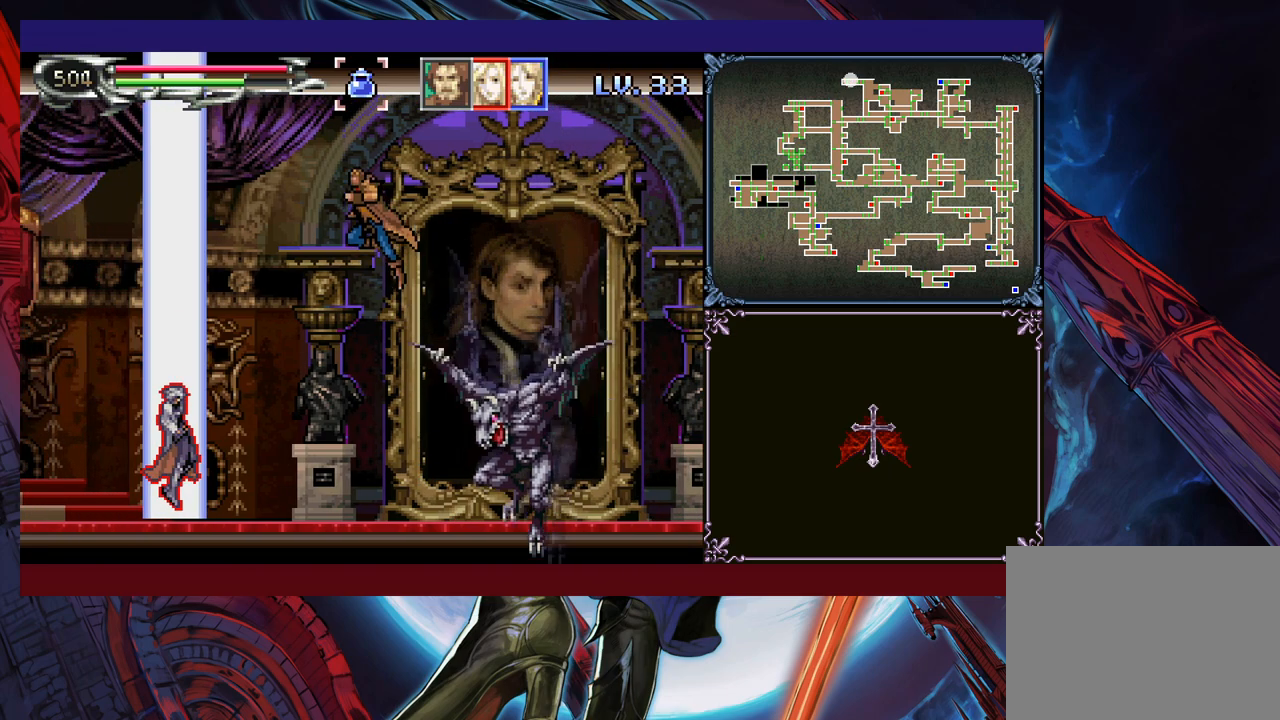
{"buttons": [], "left_stick": "center", "events": [[133, "X", "up"], [133, "left_stick", "right"], [250, "left_stick", "center"], [333, "left_stick", "left"], [483, "X", "down"], [500, "X", "up"], [500, "left_stick", "center"]]}
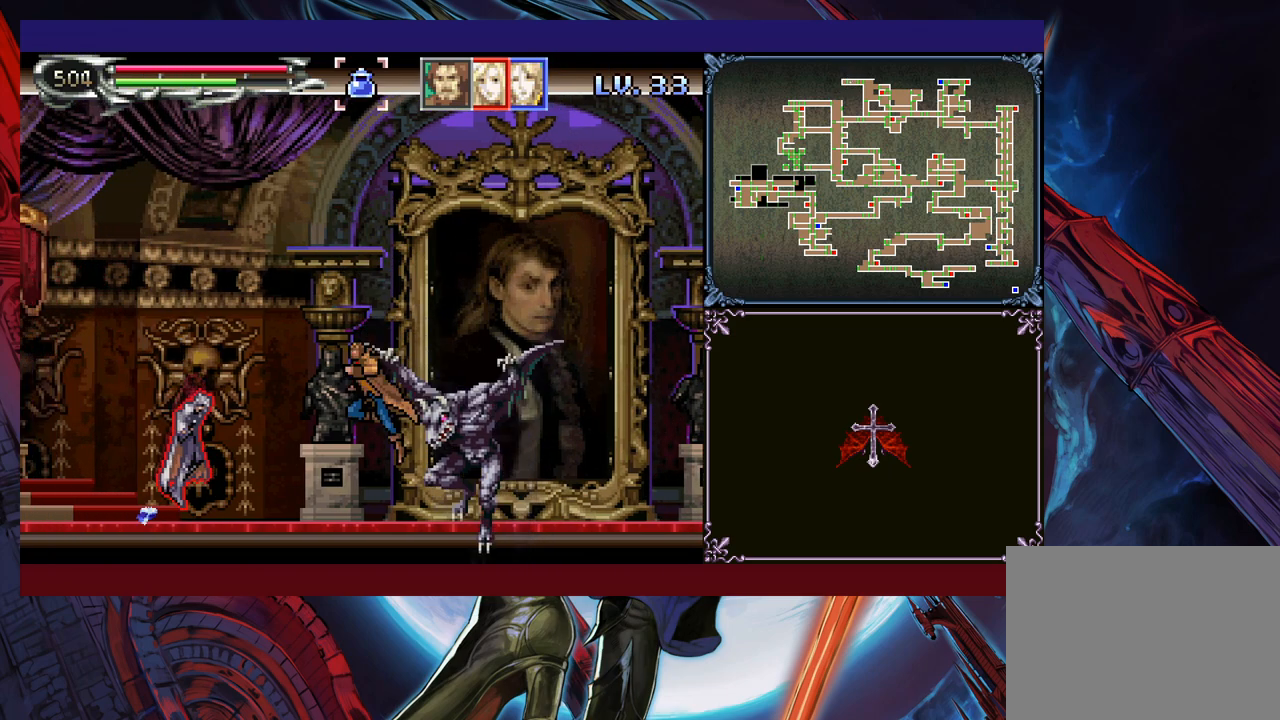
{"buttons": ["Y"], "left_stick": "center", "events": [[83, "X", "down"], [150, "X", "up"], [200, "X", "down"], [300, "X", "up"], [483, "Y", "down"]]}
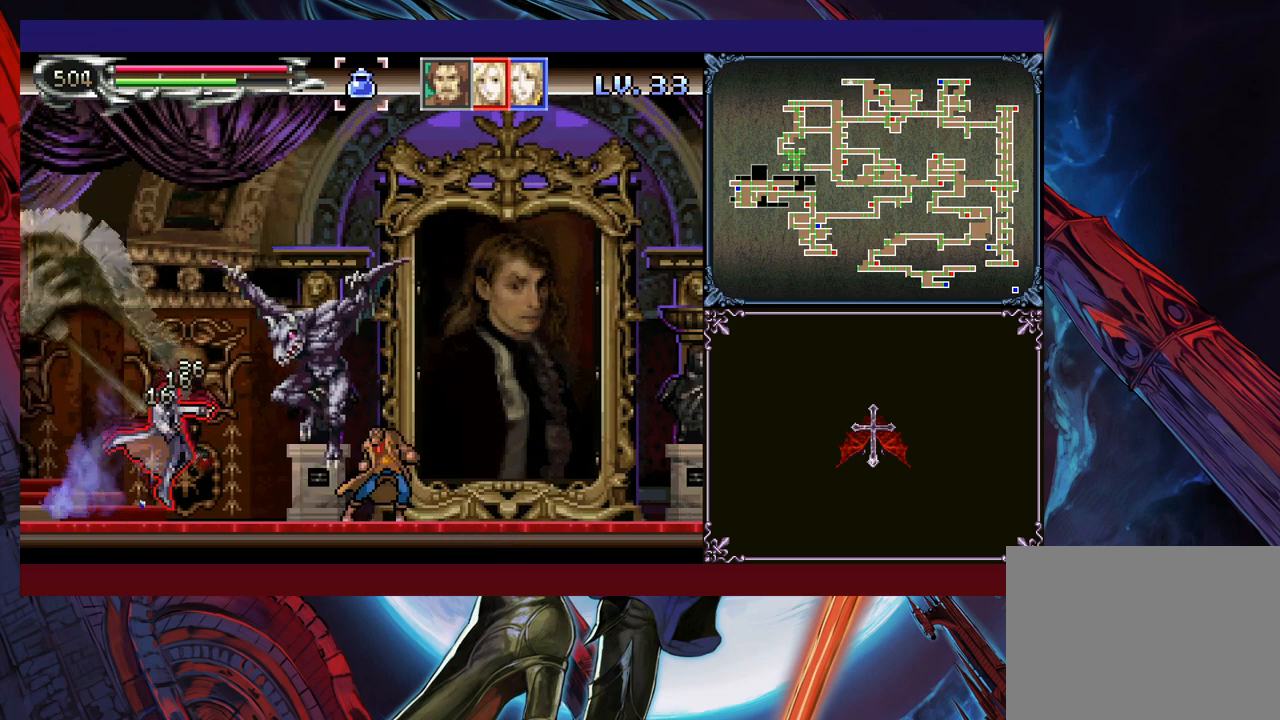
{"buttons": ["B"], "left_stick": "right", "events": [[50, "Y", "up"], [50, "left_stick", "right"], [83, "B", "down"]]}
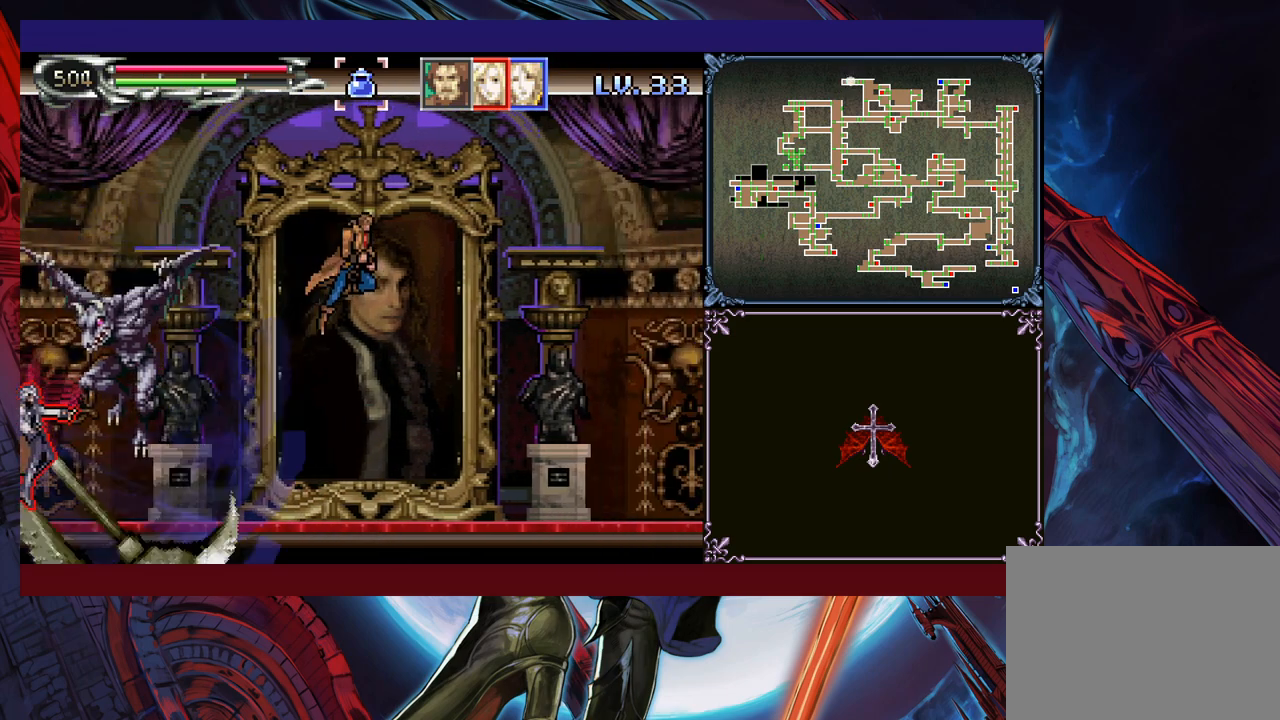
{"buttons": ["B"], "left_stick": "left", "events": [[100, "B", "up"], [133, "left_stick", "center"], [183, "B", "down"], [200, "left_stick", "left"]]}
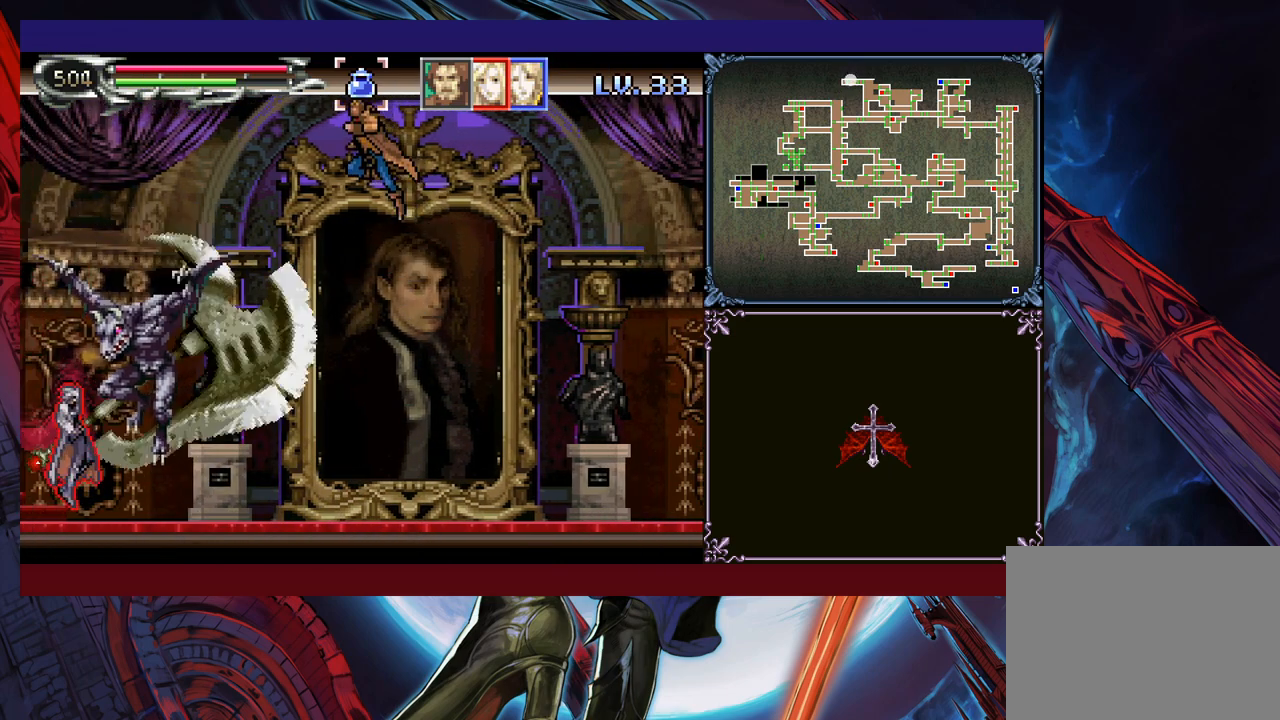
{"buttons": [], "left_stick": "center", "events": [[50, "B", "up"], [200, "X", "down"], [283, "X", "up"], [400, "left_stick", "center"]]}
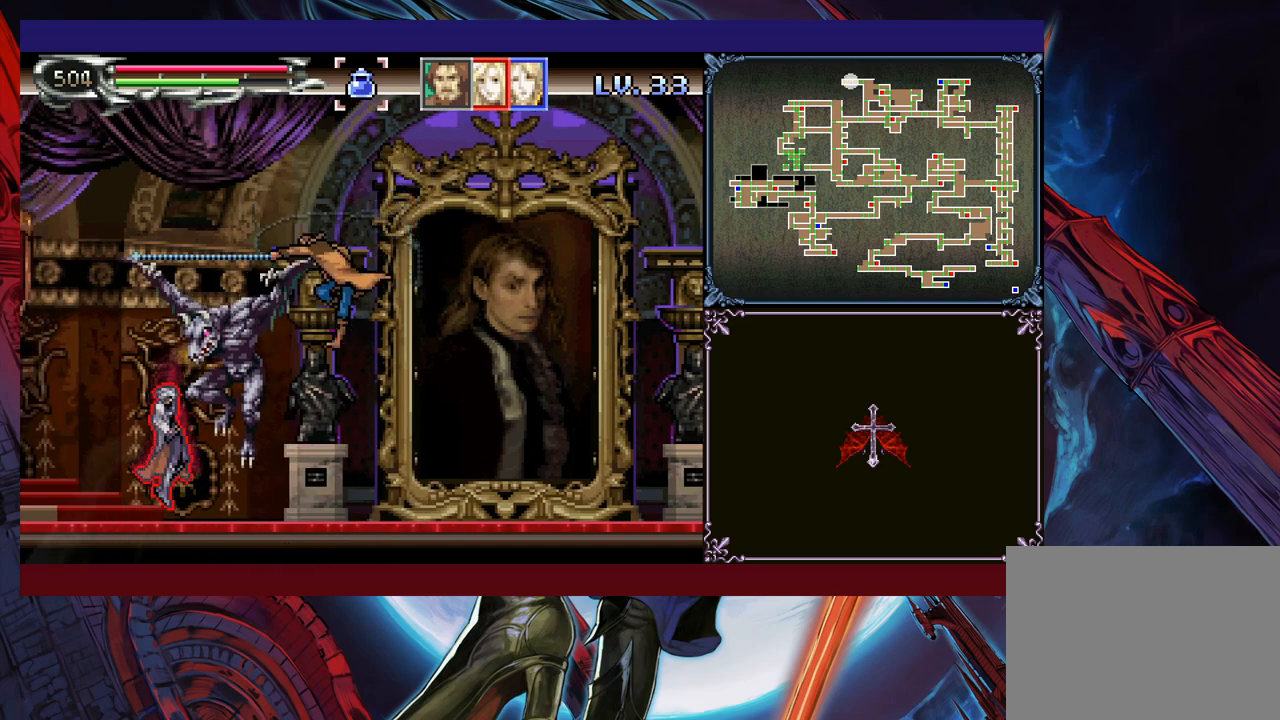
{"buttons": [], "left_stick": "center", "events": [[50, "X", "down"], [100, "X", "up"], [150, "X", "down"], [233, "X", "up"], [283, "X", "down"], [350, "X", "up"], [400, "X", "down"], [483, "X", "up"]]}
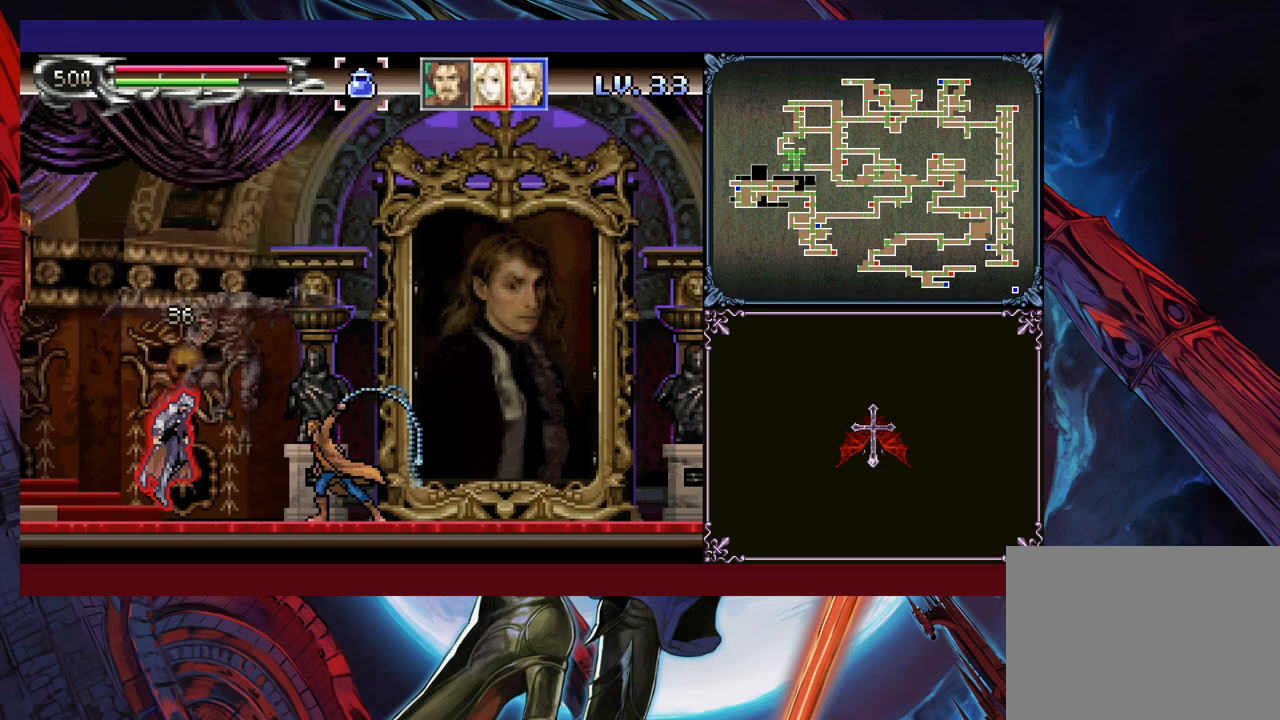
{"buttons": [], "left_stick": "center", "events": [[50, "X", "down"], [133, "X", "up"], [350, "Y", "down"], [383, "Y", "up"], [400, "left_stick", "down"], [450, "Y", "down"], [450, "left_stick", "center"], [500, "Y", "up"]]}
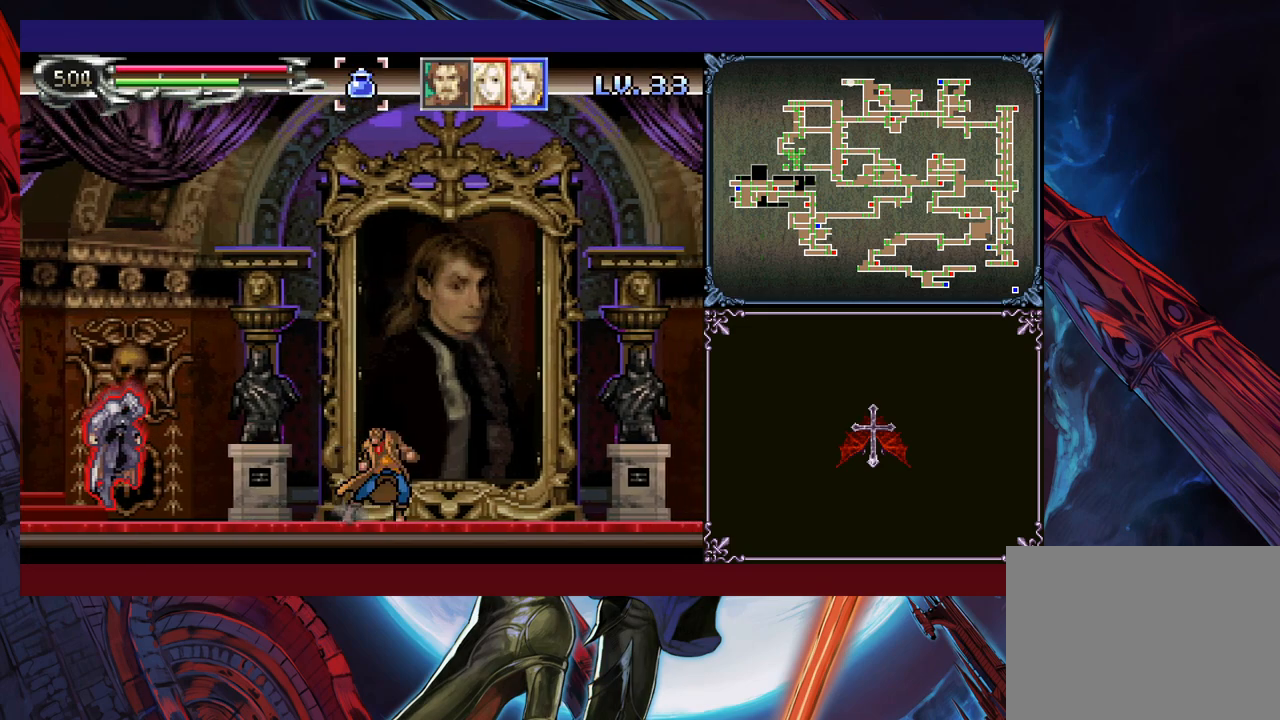
{"buttons": [], "left_stick": "center", "events": [[50, "left_stick", "down"], [83, "Y", "down"], [100, "left_stick", "center"], [133, "Y", "up"], [200, "Y", "down"], [200, "left_stick", "down"], [250, "Y", "up"], [250, "left_stick", "center"], [333, "Y", "down"], [383, "Y", "up"], [450, "Y", "down"], [450, "left_stick", "down"], [500, "Y", "up"], [500, "left_stick", "center"]]}
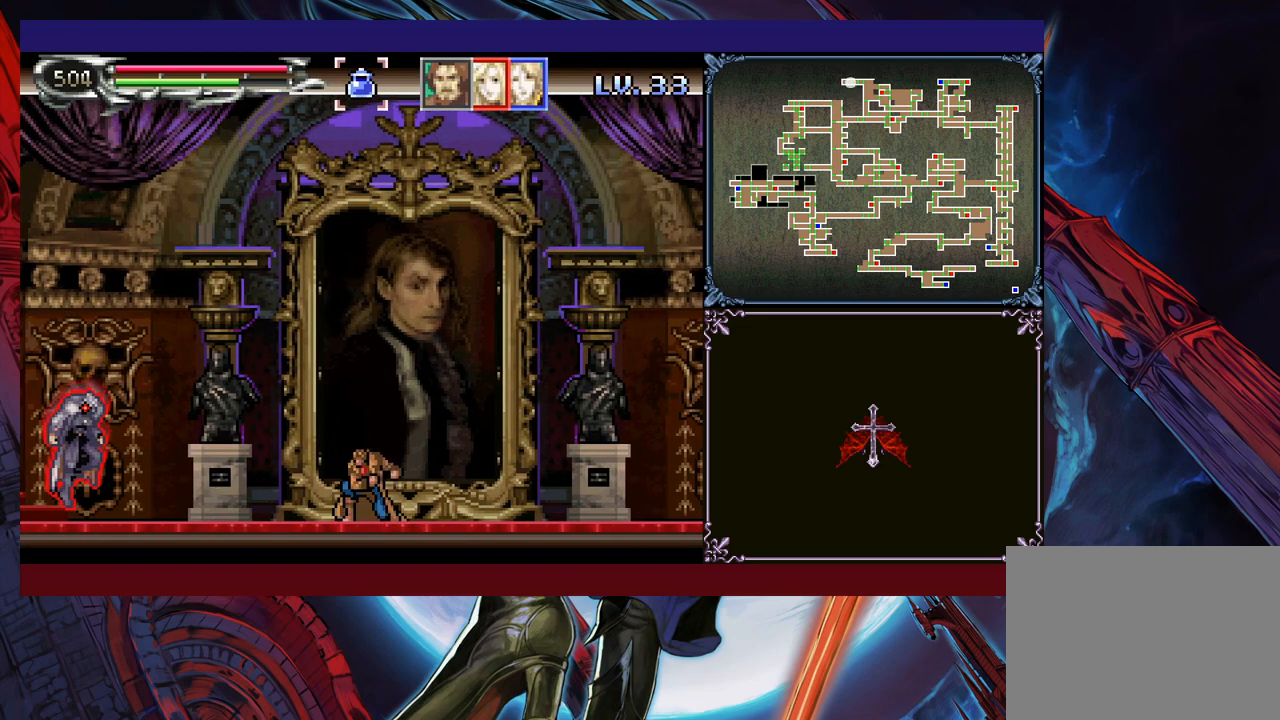
{"buttons": [], "left_stick": "center", "events": [[83, "Y", "down"], [83, "left_stick", "down"], [133, "Y", "up"], [150, "left_stick", "center"], [200, "Y", "down"], [200, "left_stick", "down"], [250, "Y", "up"], [250, "left_stick", "center"], [333, "Y", "down"], [333, "left_stick", "down"], [400, "Y", "up"], [450, "Y", "down"], [483, "left_stick", "center"], [500, "Y", "up"]]}
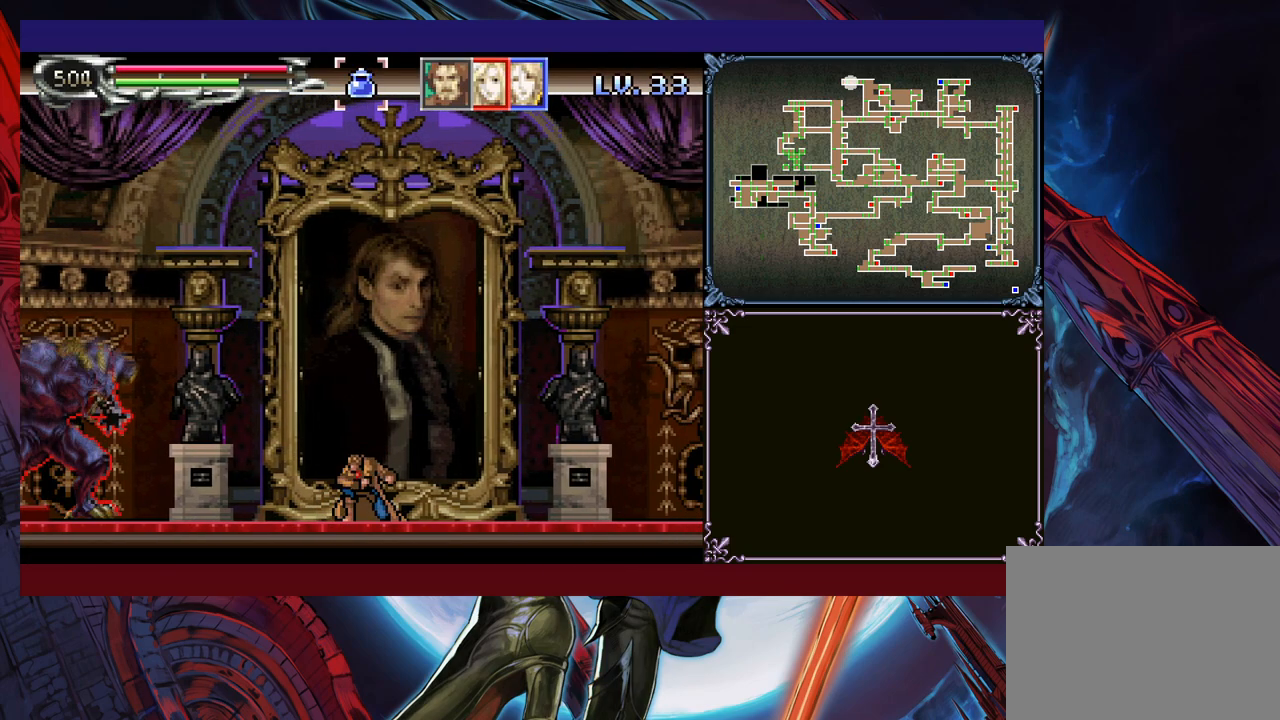
{"buttons": ["B"], "left_stick": "center", "events": [[100, "left_stick", "left"], [250, "left_stick", "center"], [450, "B", "down"]]}
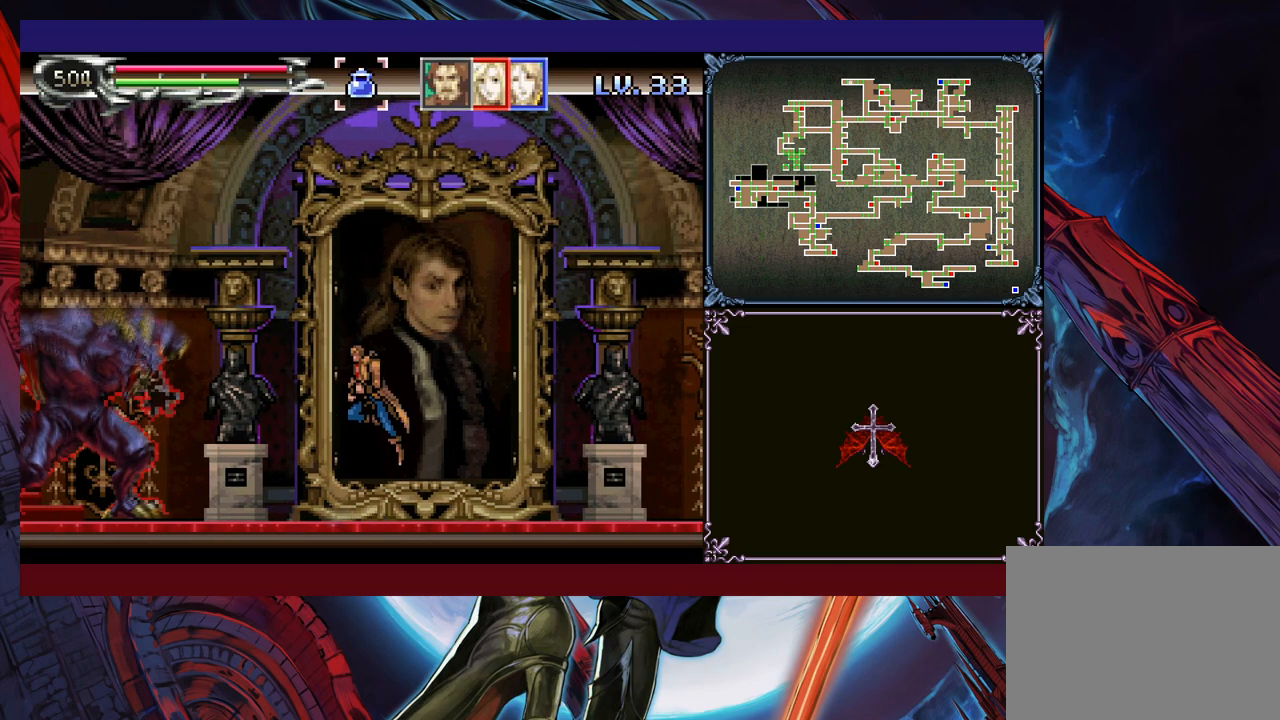
{"buttons": [], "left_stick": "center", "events": [[383, "B", "up"]]}
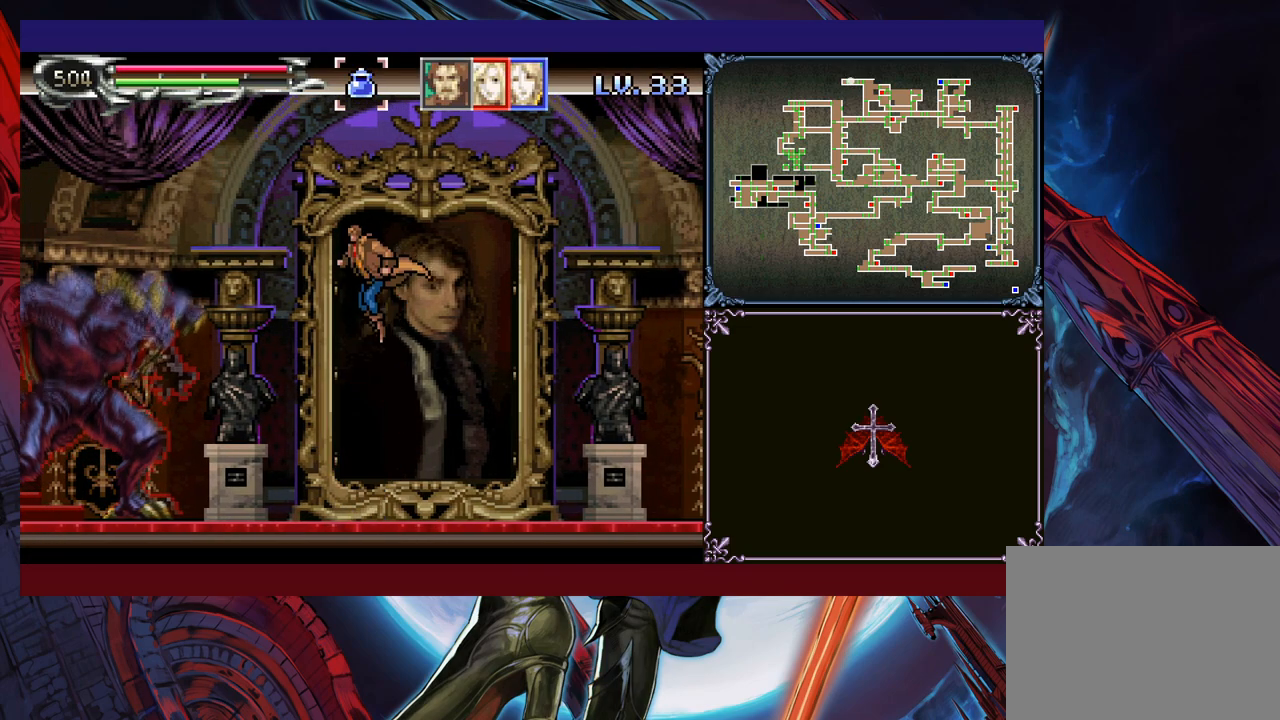
{"buttons": ["X"], "left_stick": "up", "events": [[150, "B", "down"], [400, "left_stick", "up"], [450, "B", "up"], [500, "X", "down"]]}
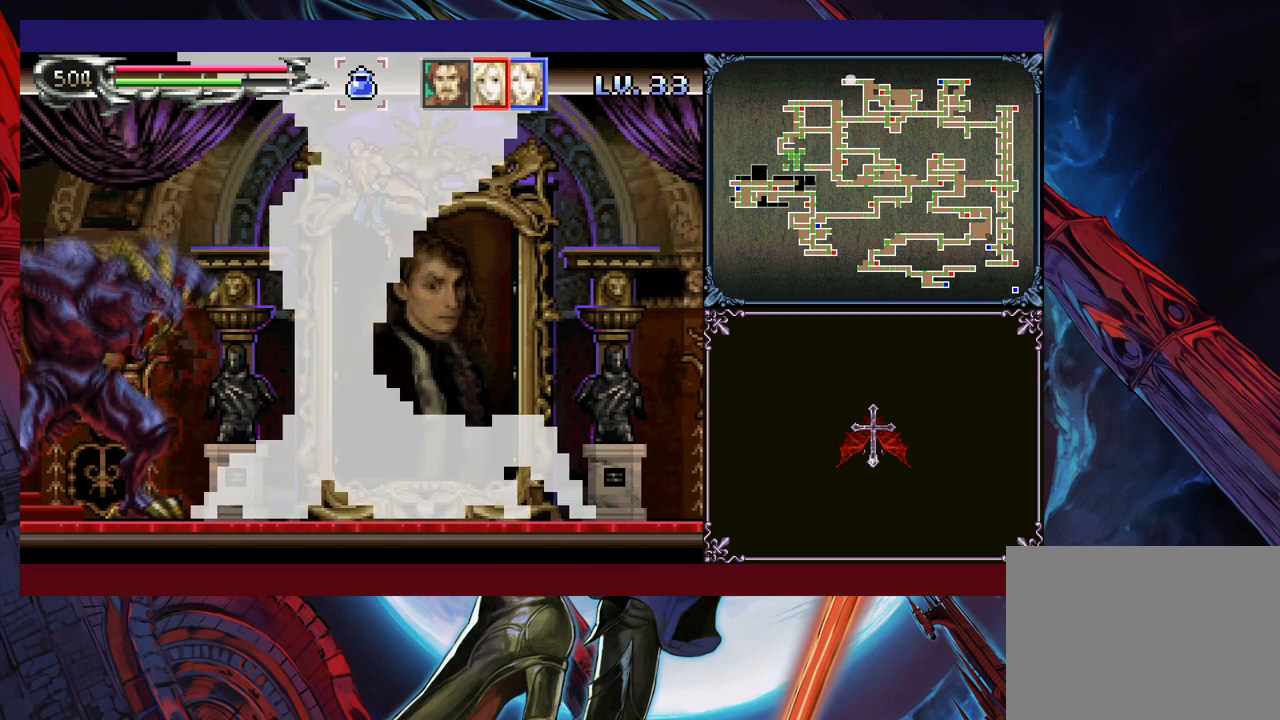
{"buttons": ["X"], "left_stick": "center", "events": [[150, "X", "up"], [150, "left_stick", "left"], [400, "X", "down"], [400, "left_stick", "center"], [450, "X", "up"], [500, "X", "down"]]}
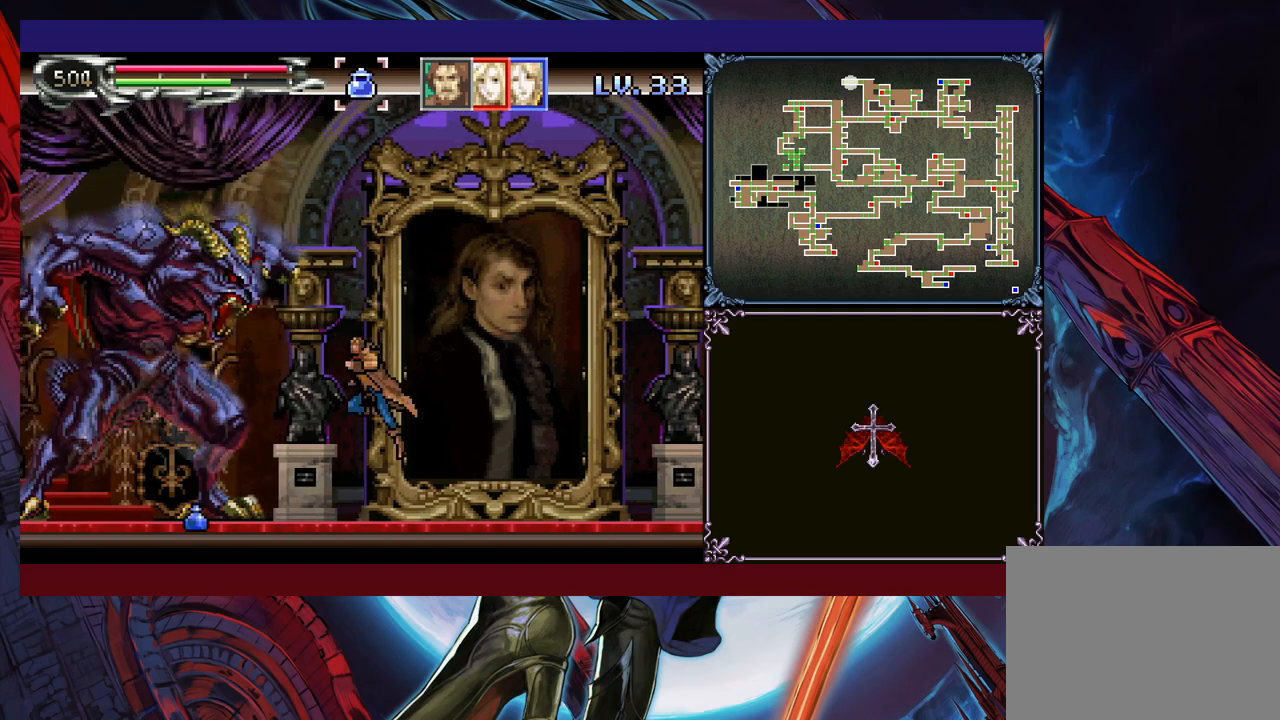
{"buttons": [], "left_stick": "center", "events": [[50, "X", "up"], [100, "X", "down"], [150, "X", "up"], [200, "X", "down"], [283, "X", "up"], [333, "X", "down"], [400, "X", "up"], [450, "X", "down"], [500, "X", "up"]]}
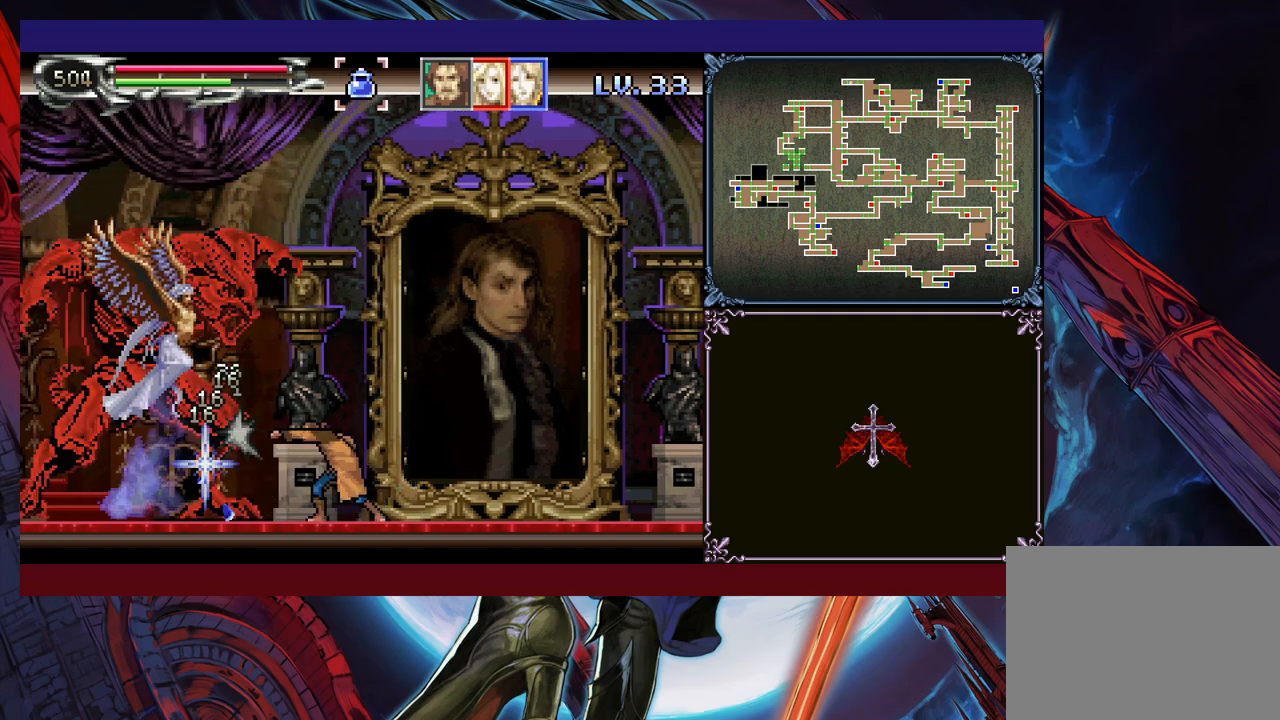
{"buttons": [], "left_stick": "center", "events": [[83, "X", "down"], [100, "X", "up"], [200, "X", "down"], [233, "X", "up"], [300, "X", "down"], [350, "X", "up"], [400, "X", "down"], [450, "X", "up"]]}
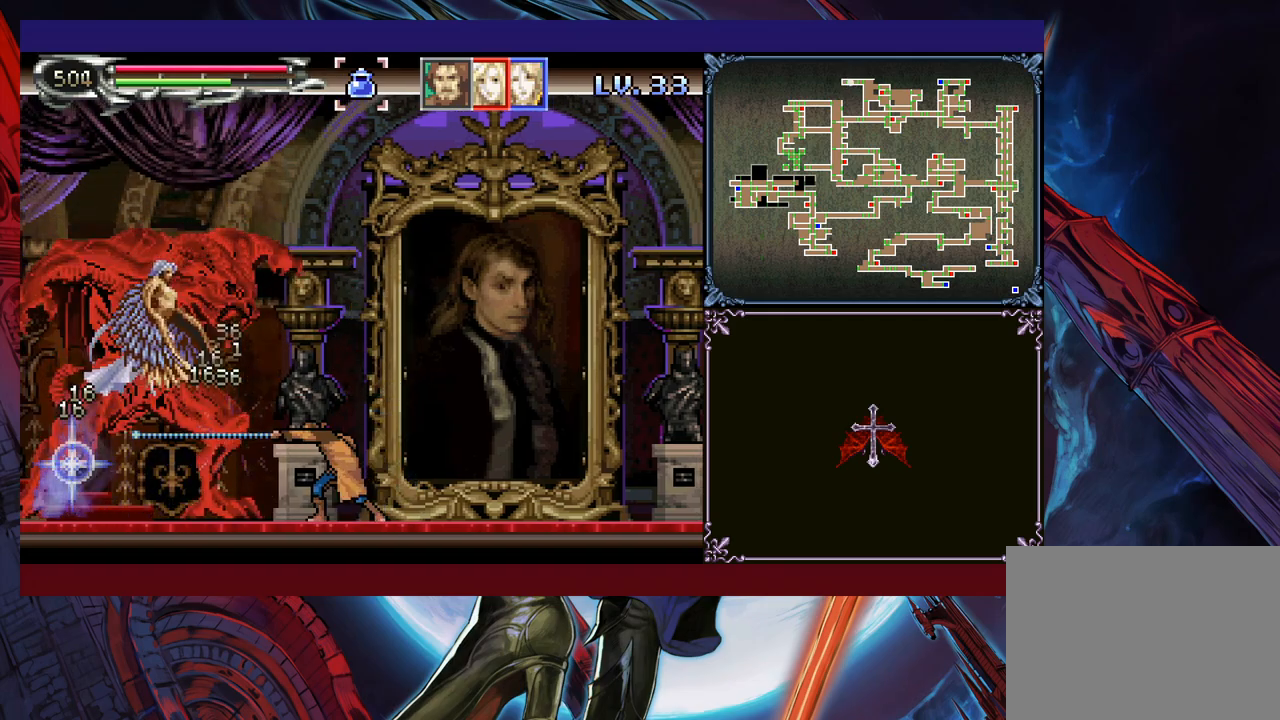
{"buttons": [], "left_stick": "center", "events": [[33, "X", "down"], [100, "X", "up"], [150, "X", "down"], [200, "X", "up"], [250, "X", "down"], [400, "X", "up"]]}
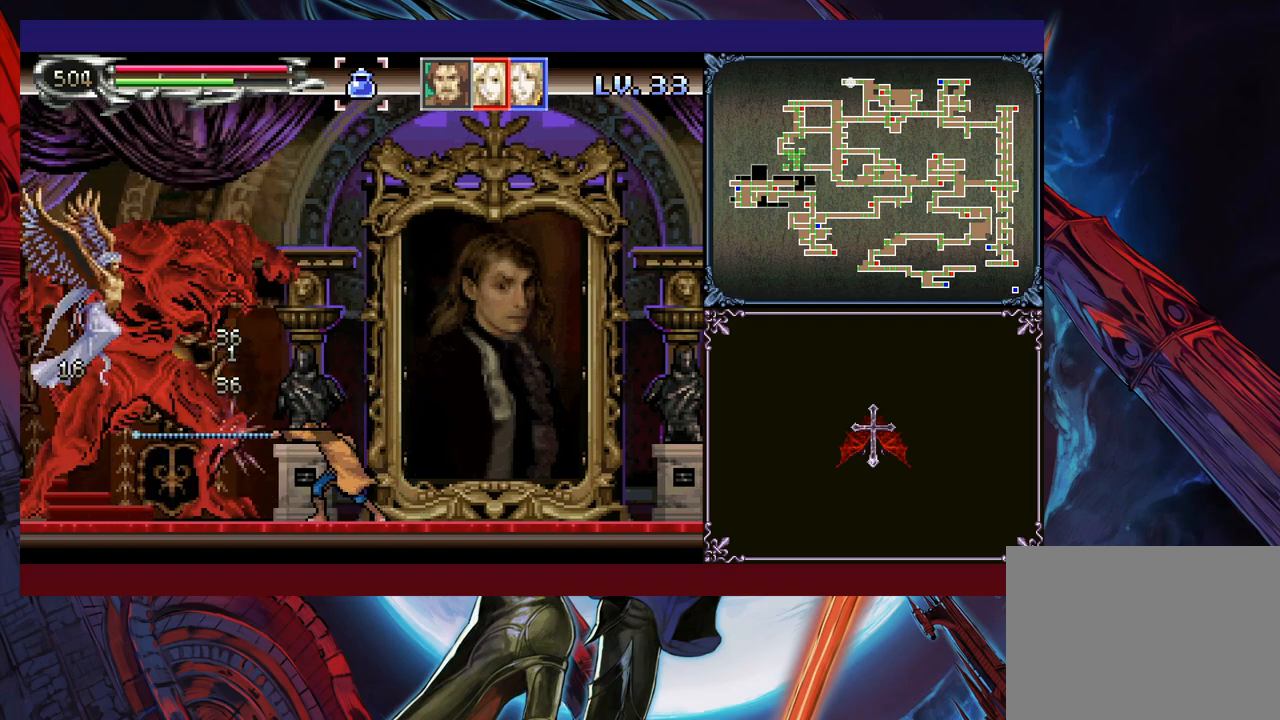
{"buttons": [], "left_stick": "center", "events": [[183, "B", "down"], [183, "left_stick", "up"], [250, "B", "up"], [283, "X", "down"], [350, "X", "up"], [350, "left_stick", "center"], [450, "X", "down"], [500, "X", "up"]]}
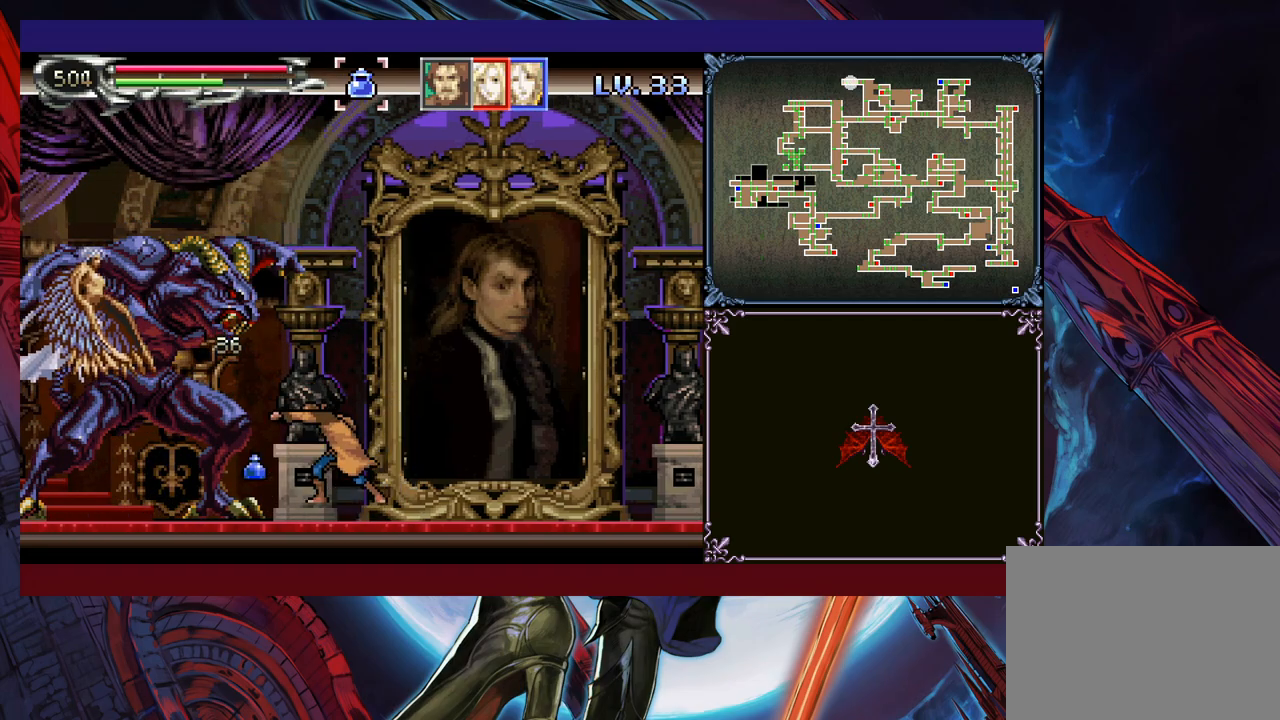
{"buttons": [], "left_stick": "center", "events": [[50, "X", "down"], [150, "X", "up"], [200, "X", "down"], [250, "X", "up"], [333, "X", "down"], [400, "X", "up"], [450, "X", "down"], [500, "X", "up"]]}